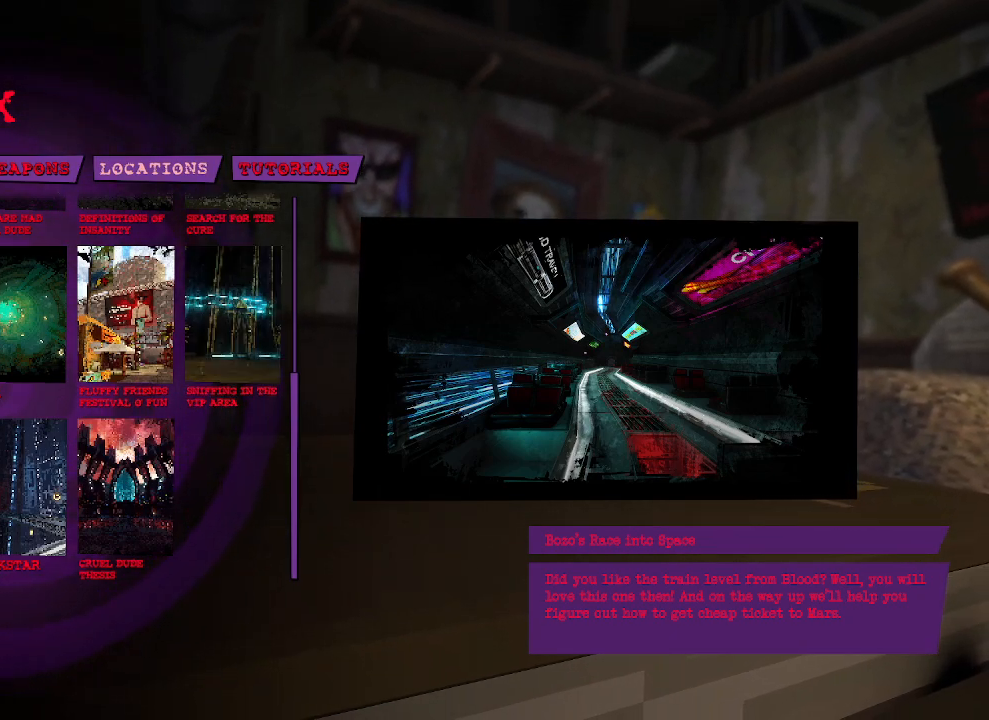
Gameplay with keyboard and mouse; each line is a JSON object with the keys and mouse buttons held at the frame after it. "events" lists presses ("down") and releases ("up") of "1", "2", "a", "b", "c", "ctrl", "d", "e", "f", "g", "q", "r", "s", "shift", "space", "tab", "v", "w", "x", "z", "mouse_left", "mouse_wheel", "mouse_right", "mouse_mb4" and "mouse_mb5" between this image and that frame as [ms after this image, input, new state], when the widget could be followed in between. "mouse_left", "mouse_wheel", "mouse_right", "mouse_mb4", "mouse_mb5" = the "left", "wheel", "right", "mb4", "mb5" buttons of the "mouse" list. No other keys are recorded. "wheel" means that the mouse wheel is clicked or scrolled. Not read: mouse_move.
{"keys": [], "mouse": [], "events": [[34, "mouse_left", "down"], [117, "mouse_left", "up"], [217, "tab", "down"], [267, "tab", "up"]]}
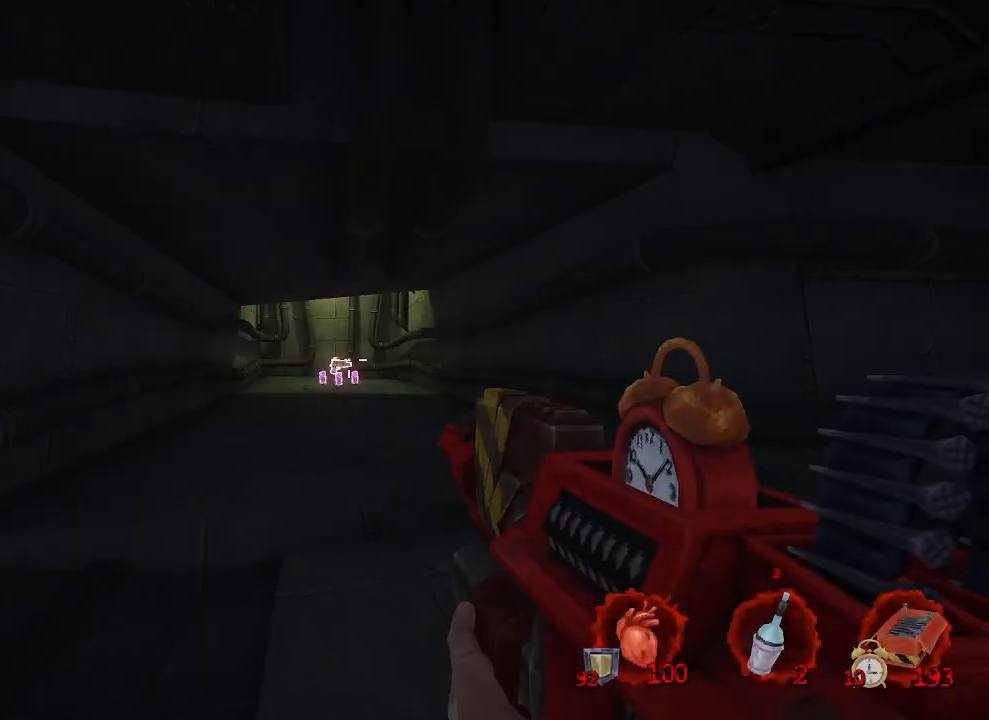
{"keys": ["z"], "mouse": [], "events": [[250, "z", "down"]]}
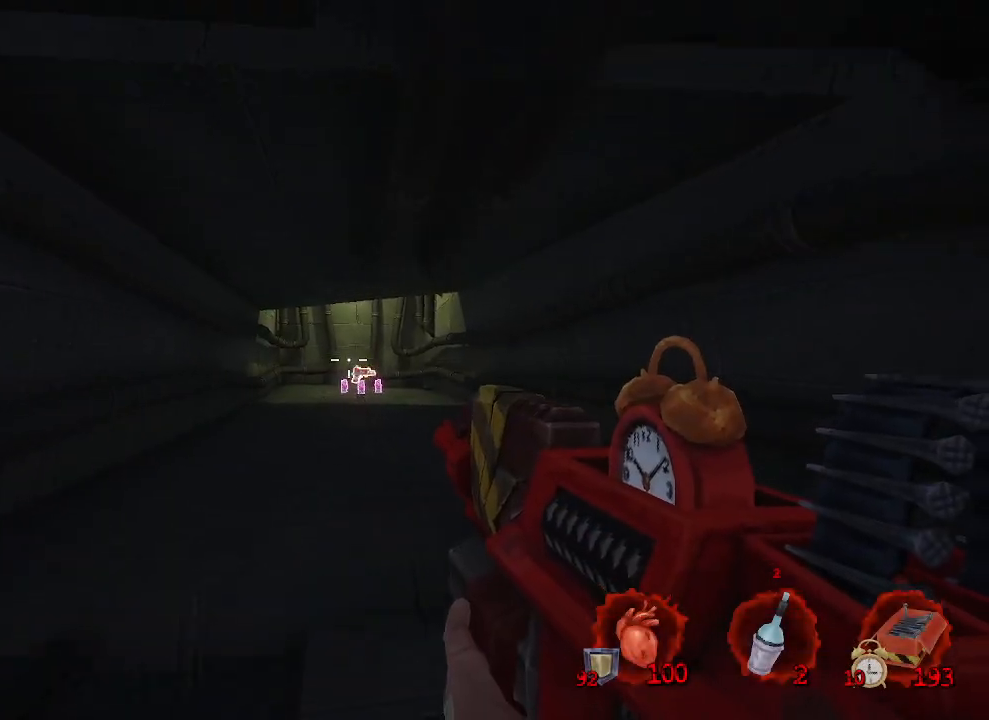
{"keys": ["d"], "mouse": [], "events": [[67, "ctrl", "down"], [250, "ctrl", "up"], [300, "d", "down"], [384, "z", "up"]]}
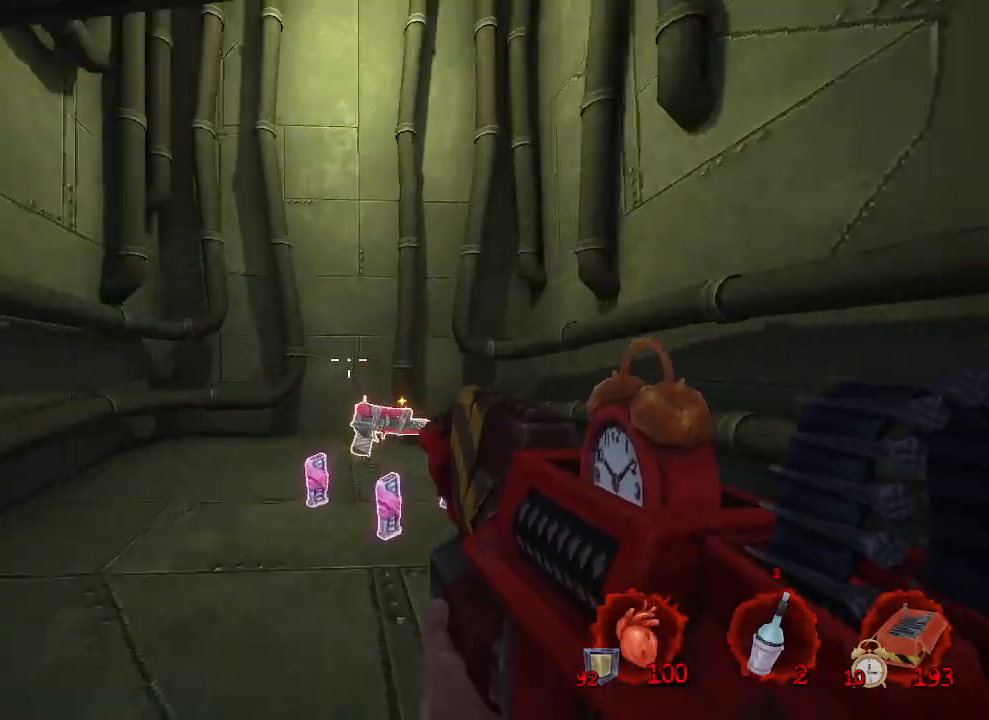
{"keys": [], "mouse": [], "events": [[117, "d", "up"], [417, "d", "down"], [450, "d", "up"]]}
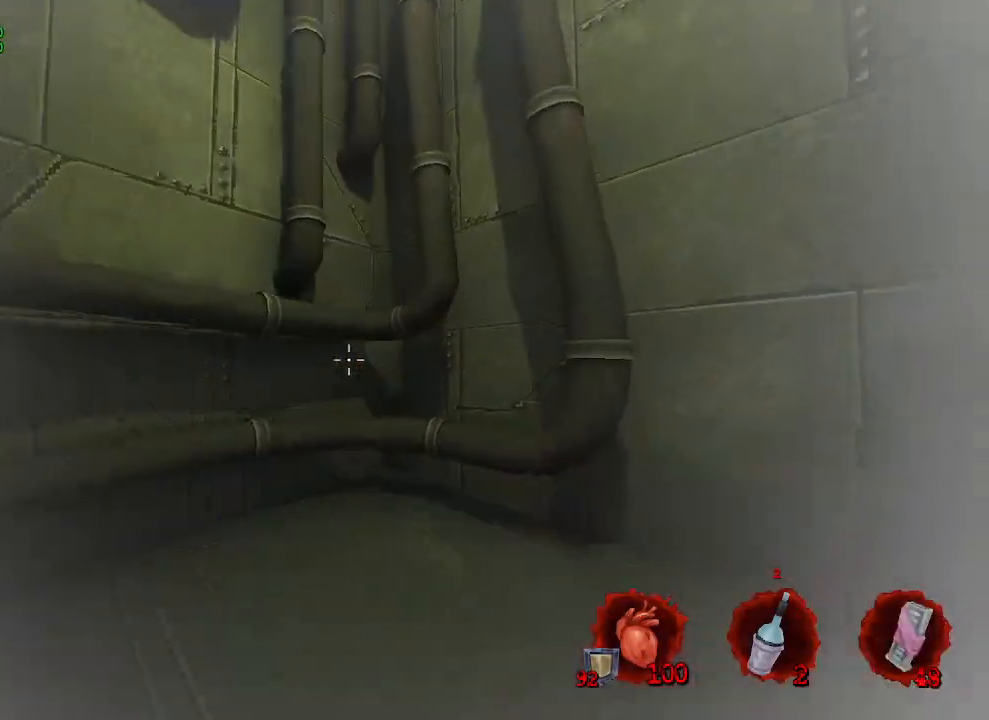
{"keys": ["q"], "mouse": [], "events": [[100, "s", "down"], [234, "s", "up"], [284, "q", "down"]]}
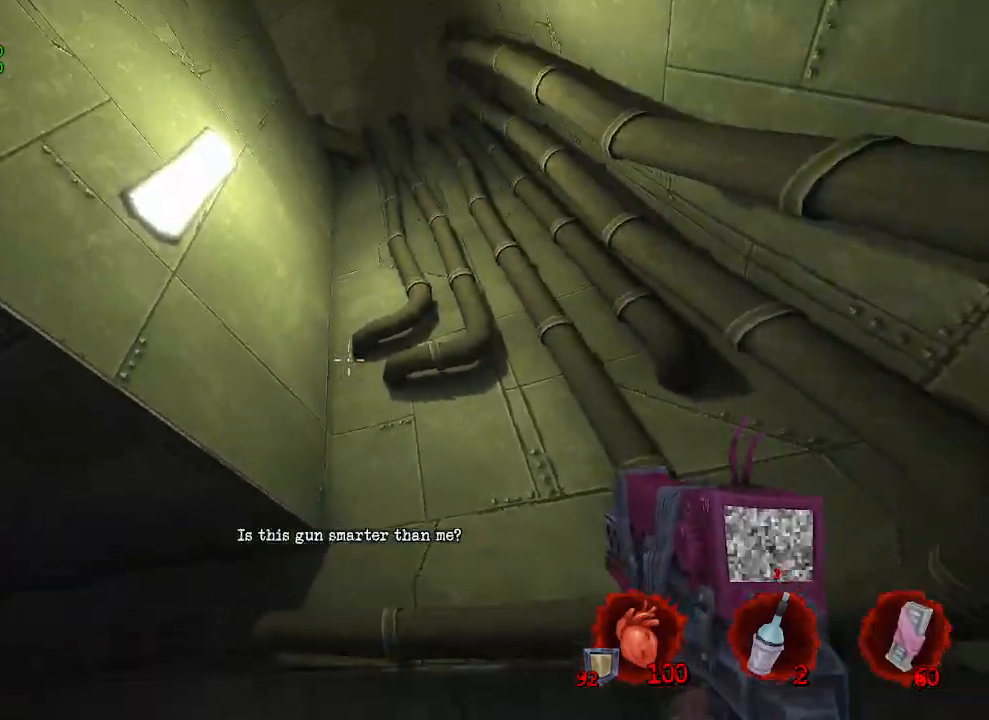
{"keys": ["d"], "mouse": [], "events": [[117, "q", "up"], [384, "d", "down"]]}
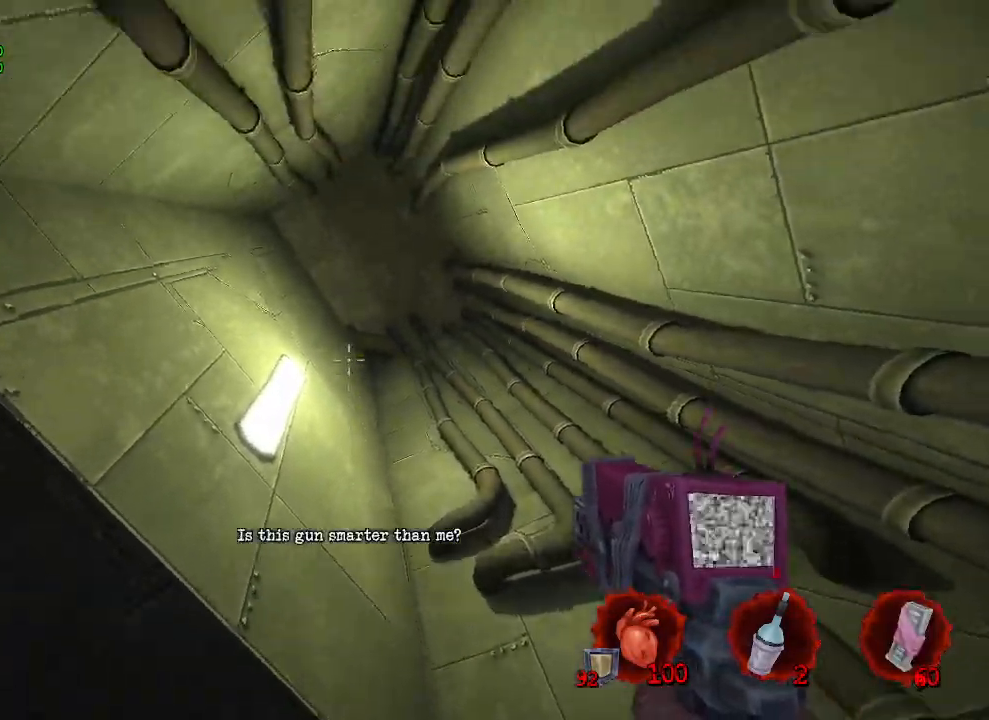
{"keys": ["ctrl", "z"], "mouse": [], "events": [[117, "d", "up"], [400, "ctrl", "down"], [450, "z", "down"]]}
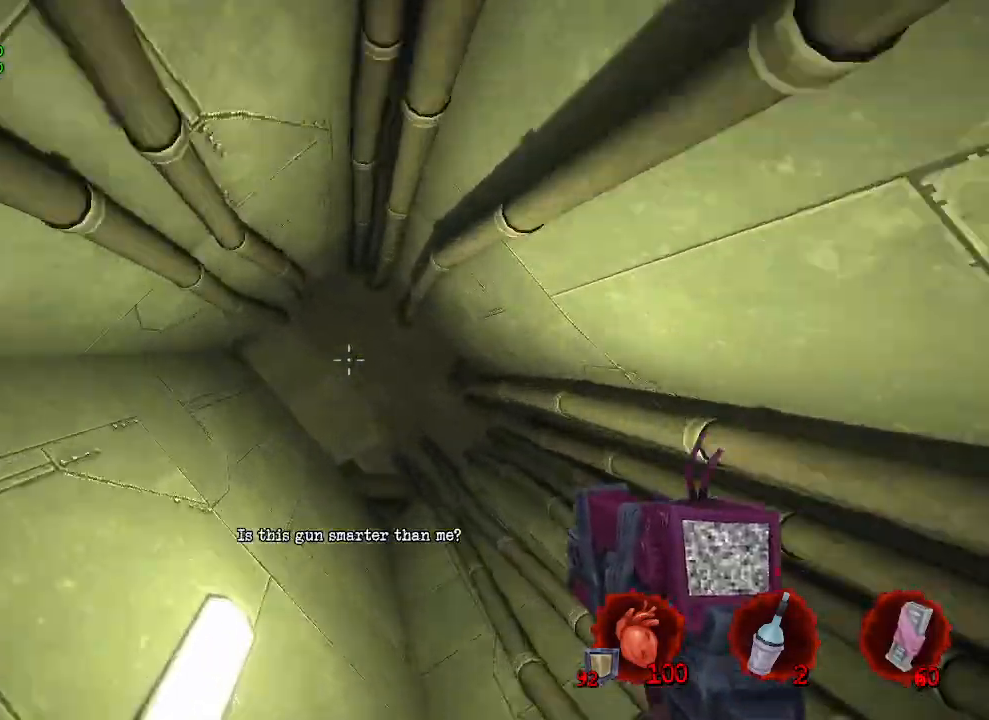
{"keys": [], "mouse": [], "events": [[100, "ctrl", "up"], [284, "z", "up"]]}
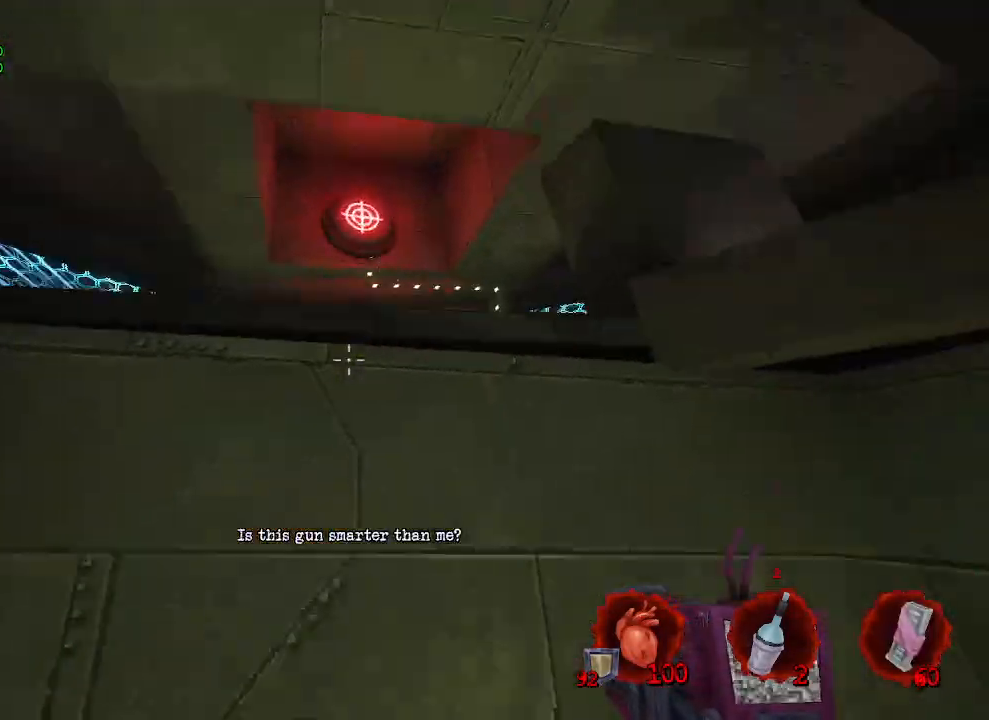
{"keys": [], "mouse": [], "events": []}
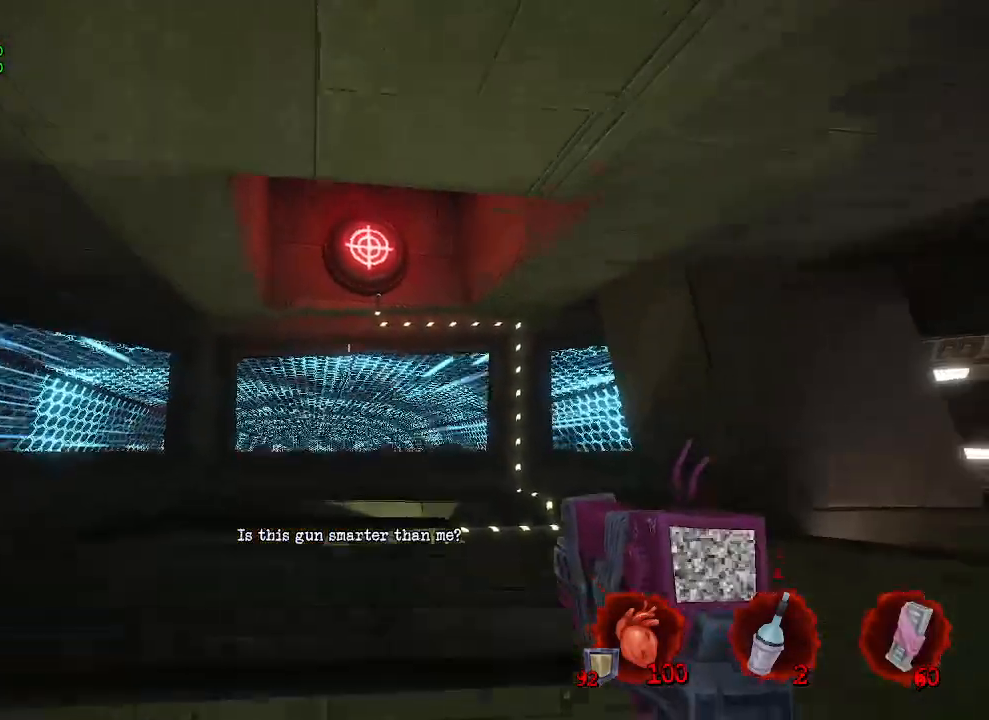
{"keys": [], "mouse": [], "events": [[267, "mouse_left", "down"], [300, "mouse_left", "up"]]}
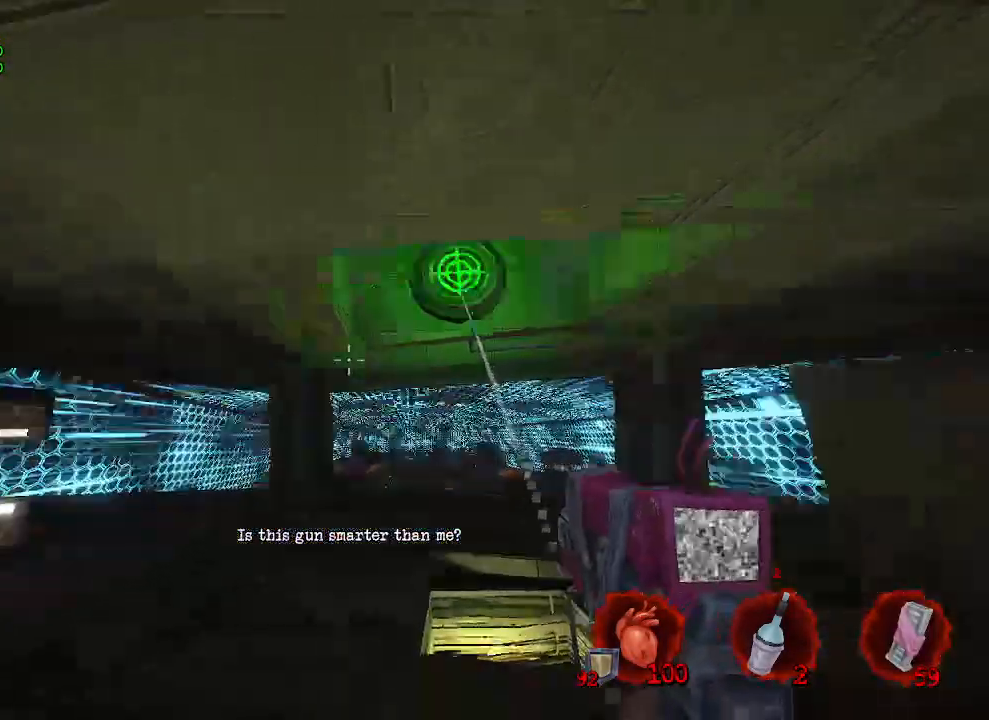
{"keys": ["z"], "mouse": [], "events": [[467, "z", "down"]]}
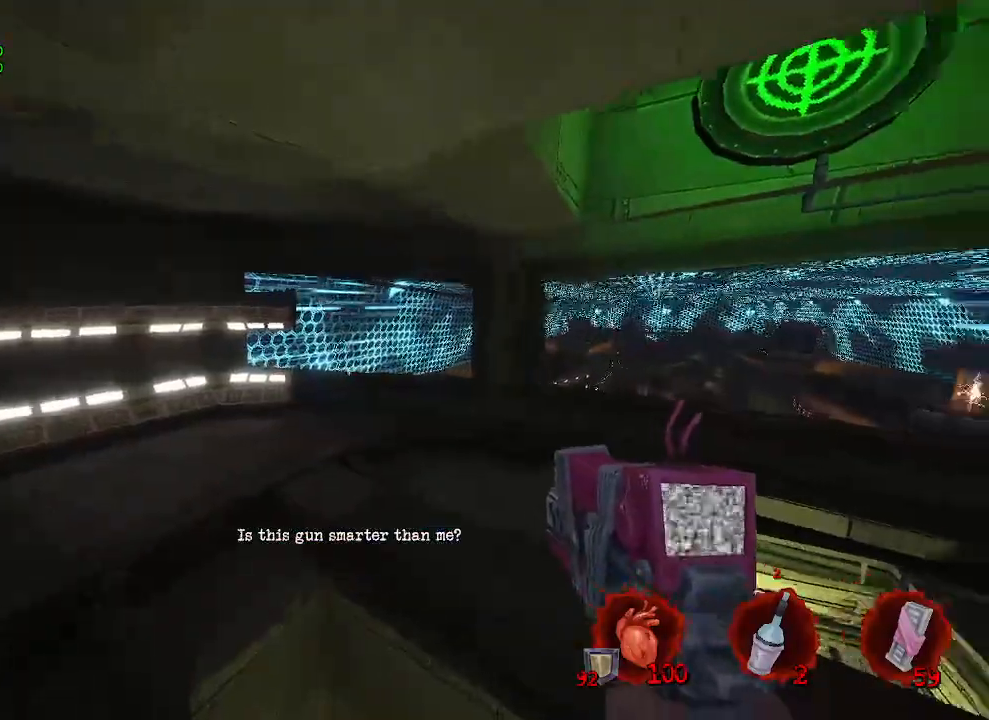
{"keys": ["q", "z"], "mouse": [], "events": [[67, "q", "down"], [150, "z", "up"], [350, "z", "down"]]}
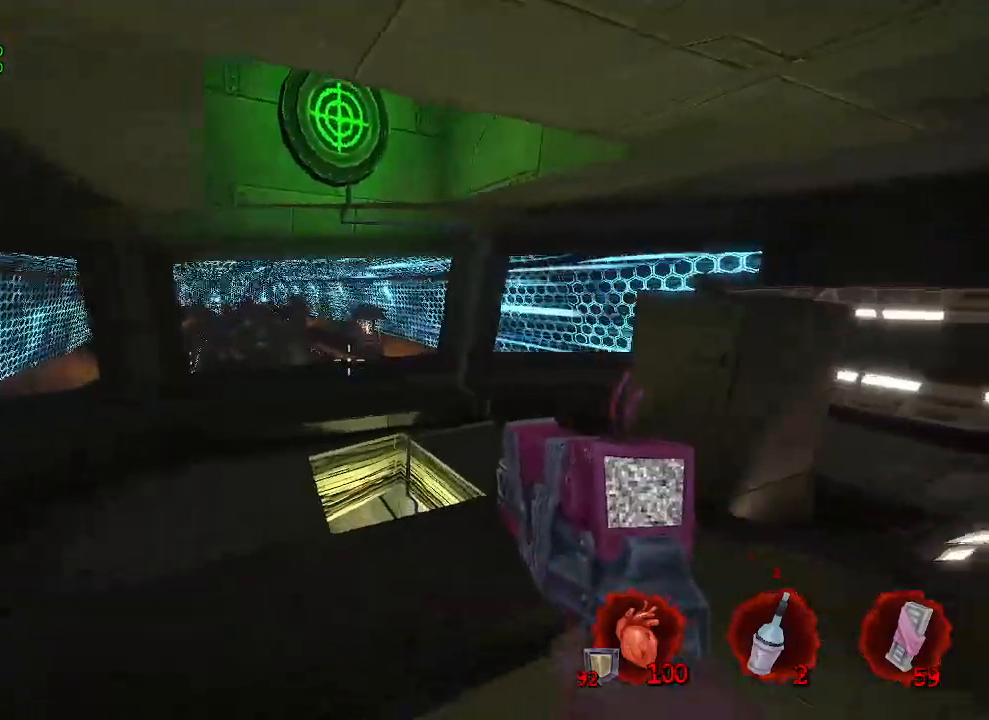
{"keys": ["z"], "mouse": [], "events": [[350, "q", "up"]]}
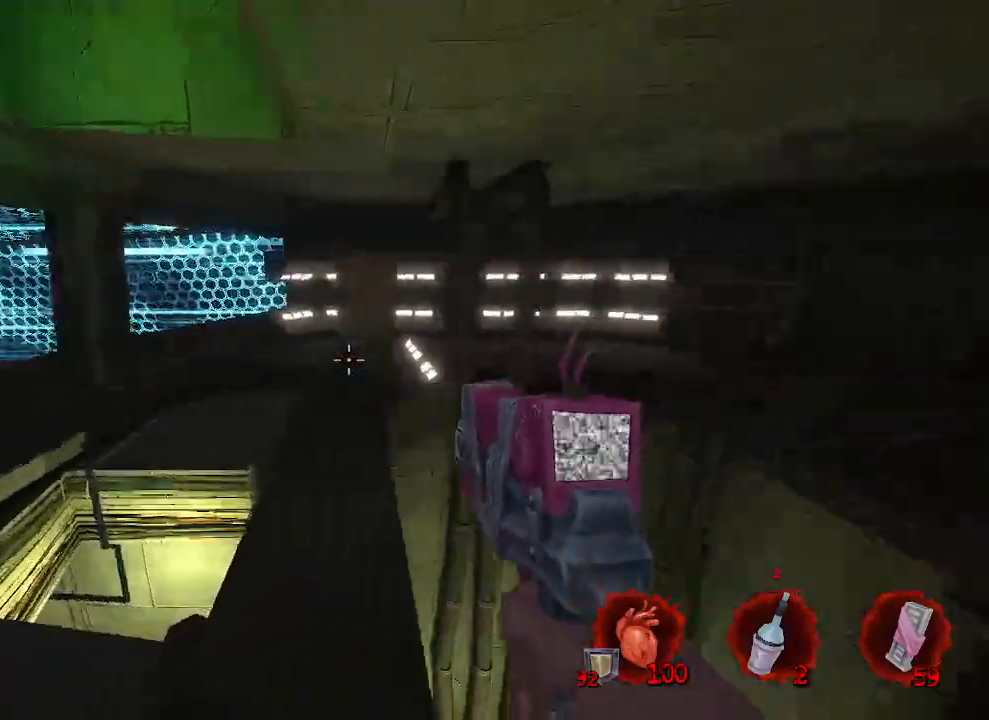
{"keys": ["q", "z"], "mouse": [], "events": [[467, "q", "down"]]}
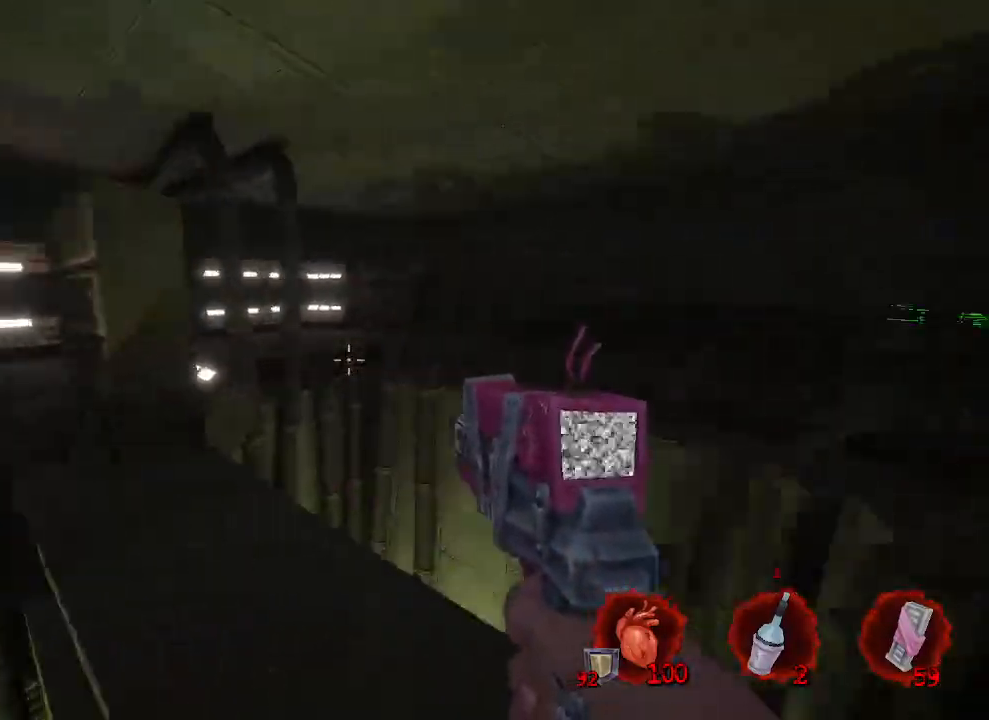
{"keys": ["q", "z"], "mouse": [], "events": [[17, "z", "up"], [300, "z", "down"]]}
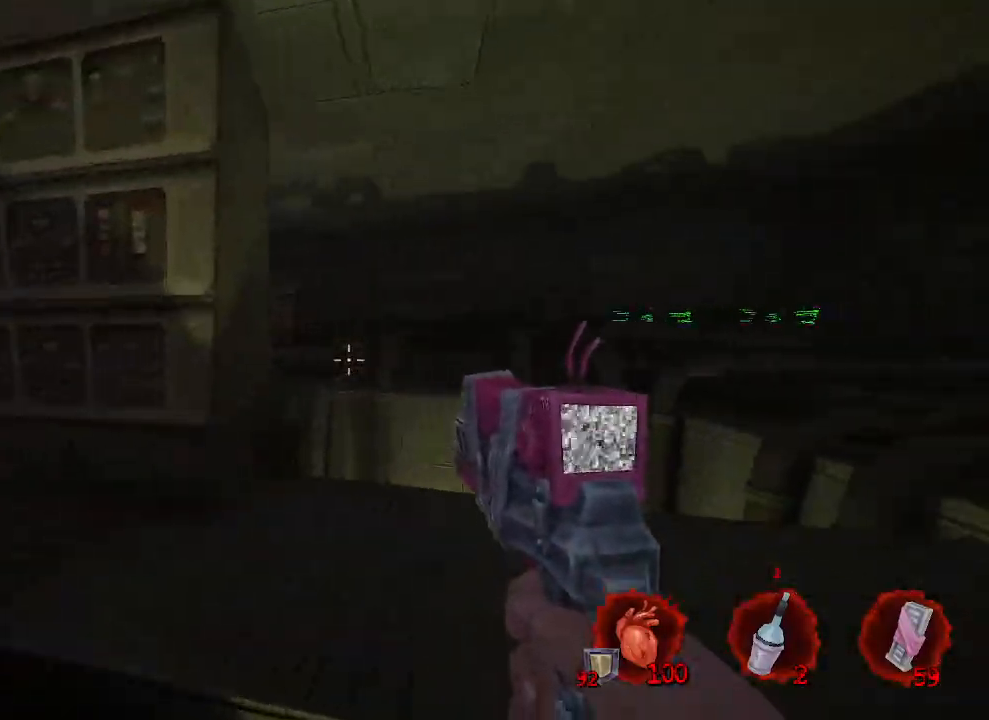
{"keys": ["q"], "mouse": [], "events": [[267, "z", "up"]]}
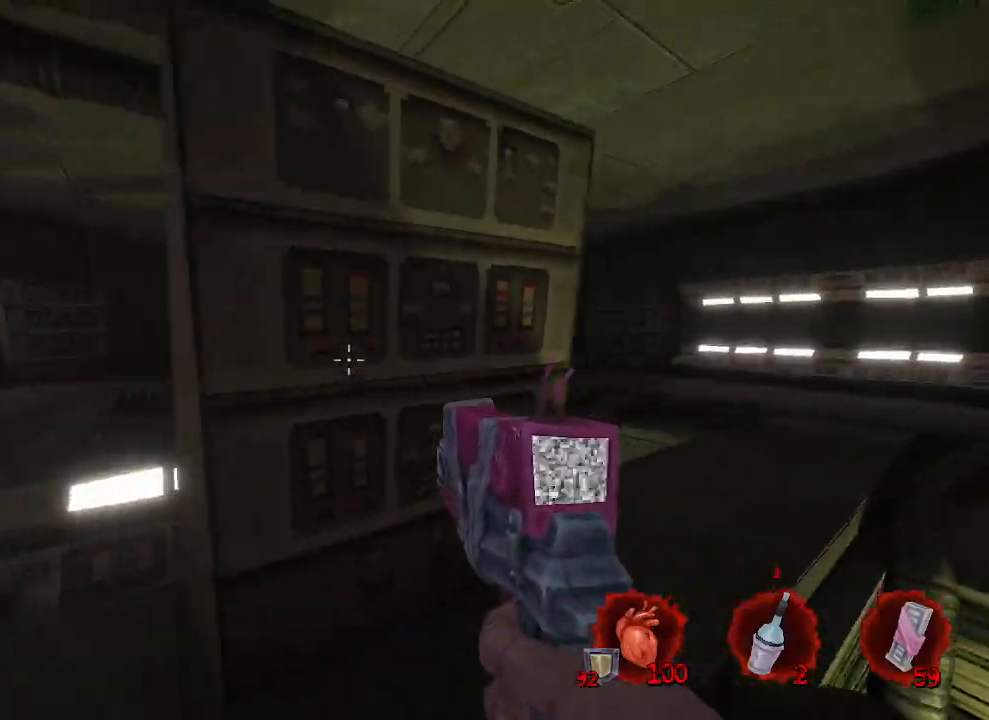
{"keys": ["d"], "mouse": [], "events": [[234, "z", "down"], [284, "q", "up"], [334, "d", "down"], [334, "z", "up"]]}
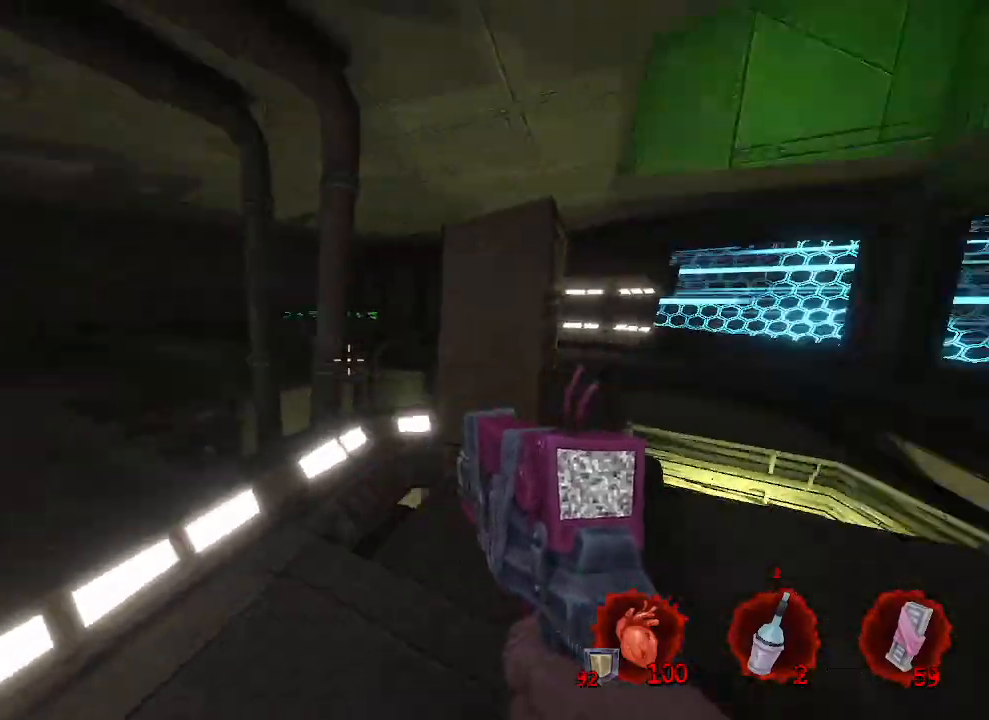
{"keys": ["z"], "mouse": [], "events": [[117, "z", "down"], [384, "d", "up"]]}
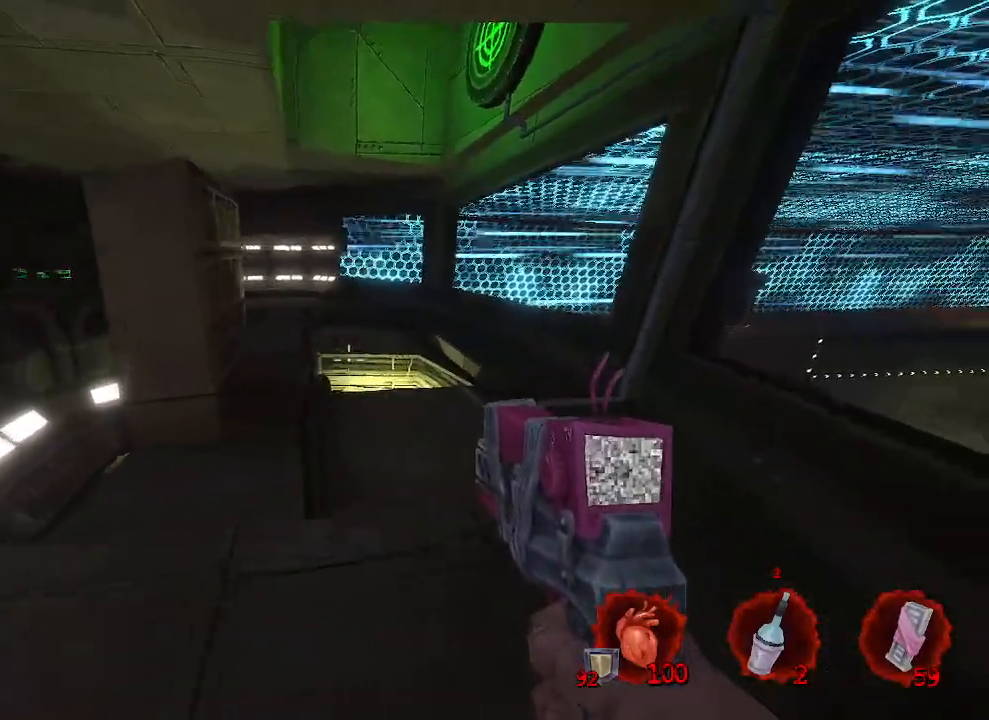
{"keys": ["z"], "mouse": [], "events": [[217, "q", "down"], [267, "q", "up"]]}
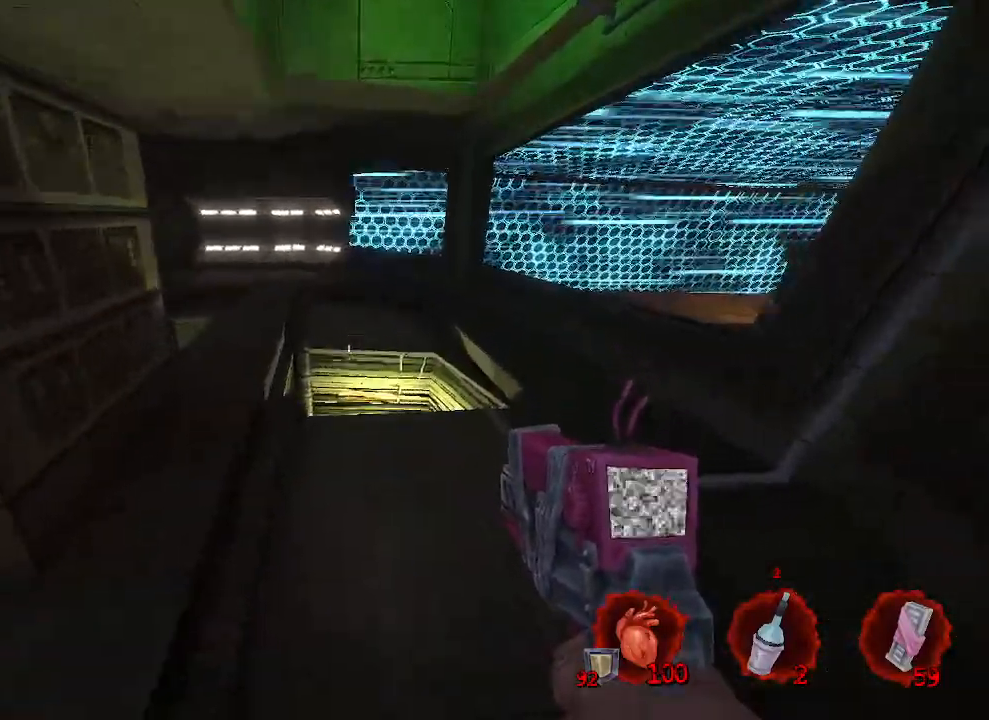
{"keys": ["z"], "mouse": [], "events": [[284, "d", "down"], [467, "d", "up"]]}
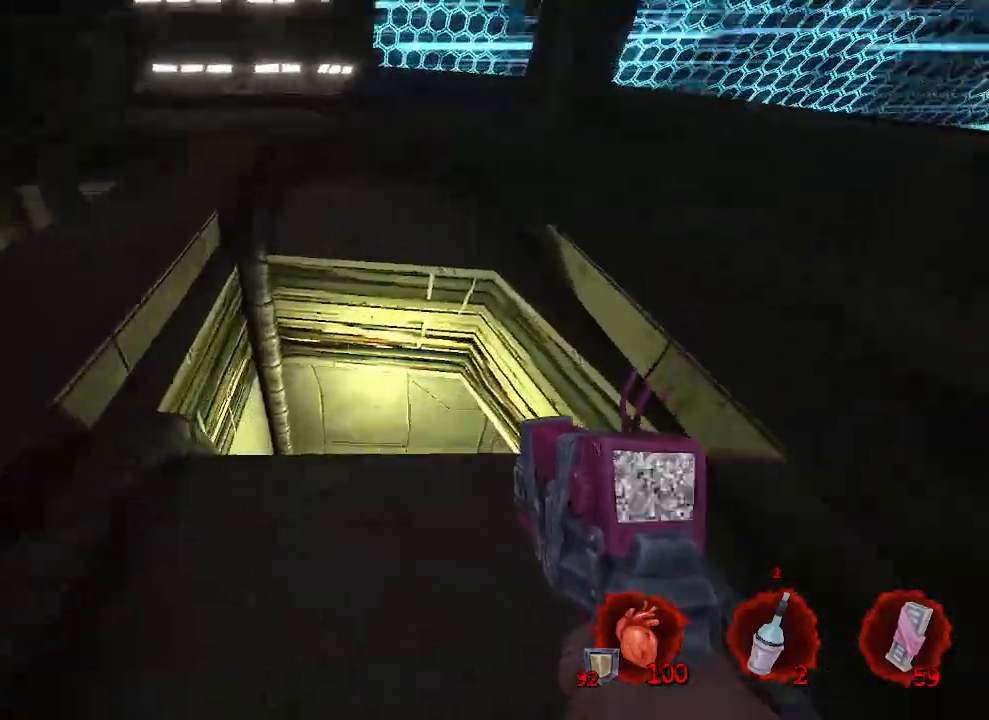
{"keys": ["q"], "mouse": [], "events": [[67, "z", "up"], [484, "q", "down"]]}
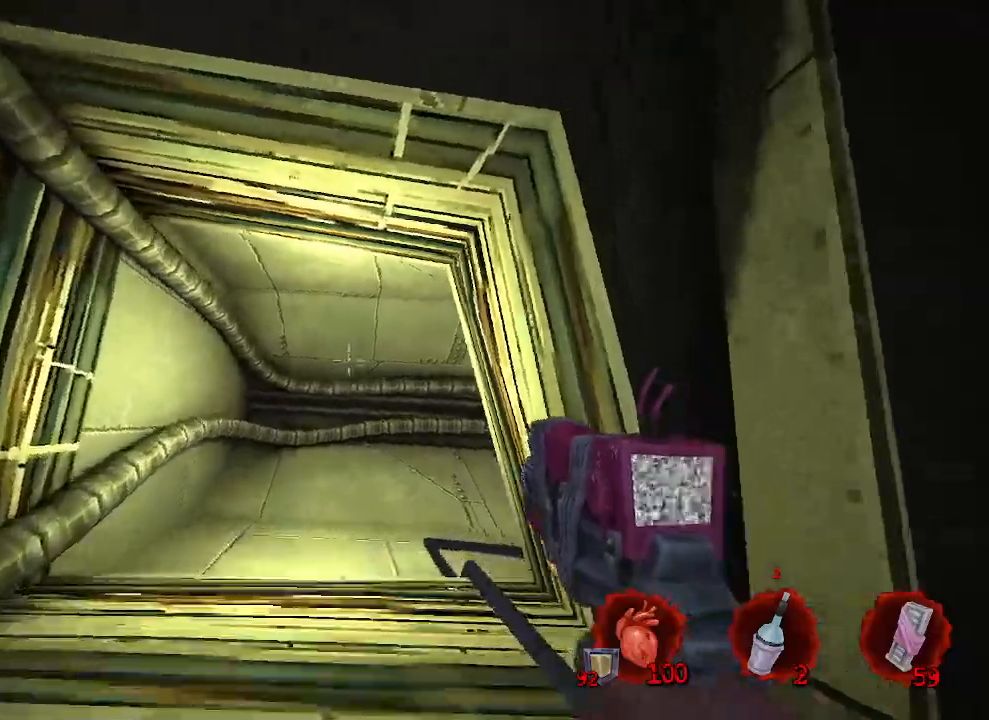
{"keys": ["z"], "mouse": [], "events": [[84, "q", "up"], [184, "d", "down"], [284, "d", "up"], [350, "z", "down"], [400, "q", "down"], [450, "q", "up"]]}
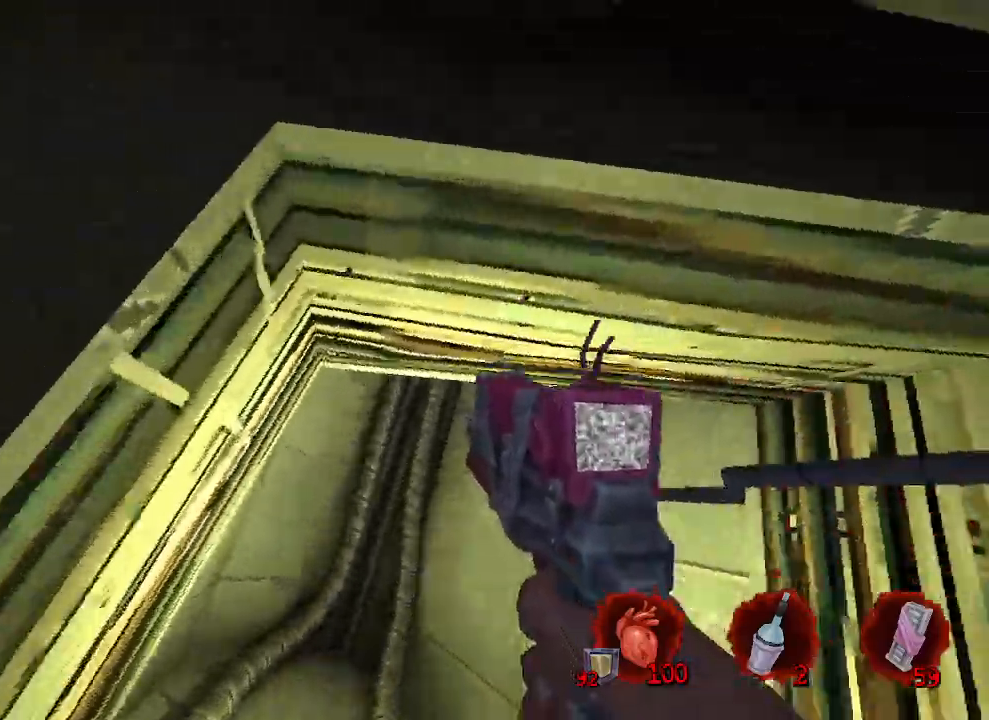
{"keys": ["z"], "mouse": [], "events": [[84, "d", "down"], [234, "d", "up"]]}
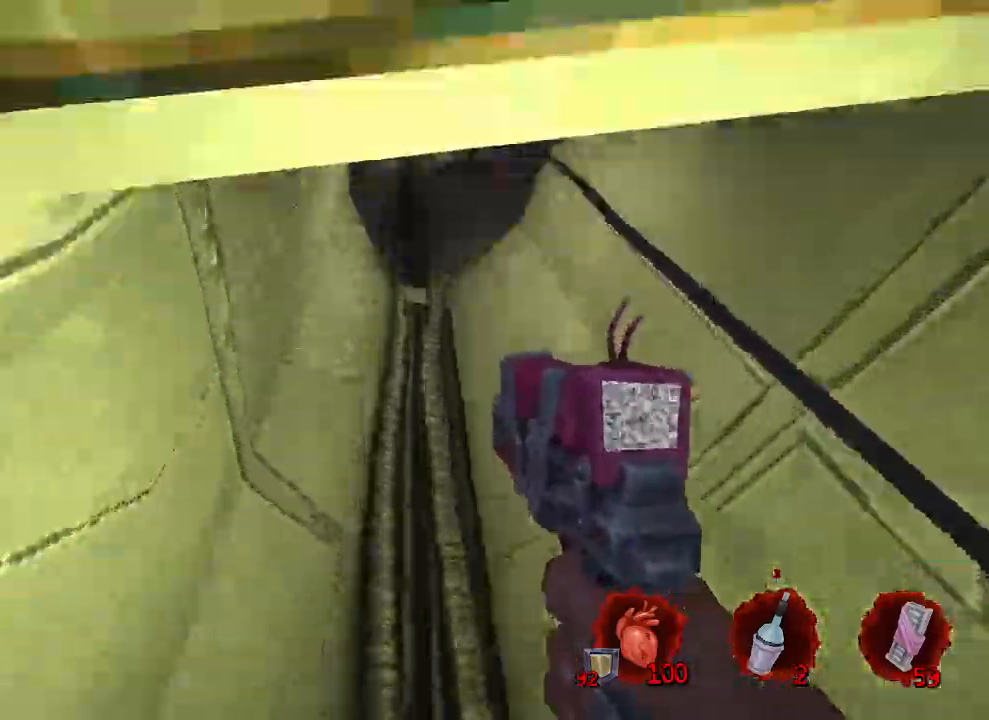
{"keys": ["z"], "mouse": [], "events": [[17, "d", "down"], [117, "d", "up"]]}
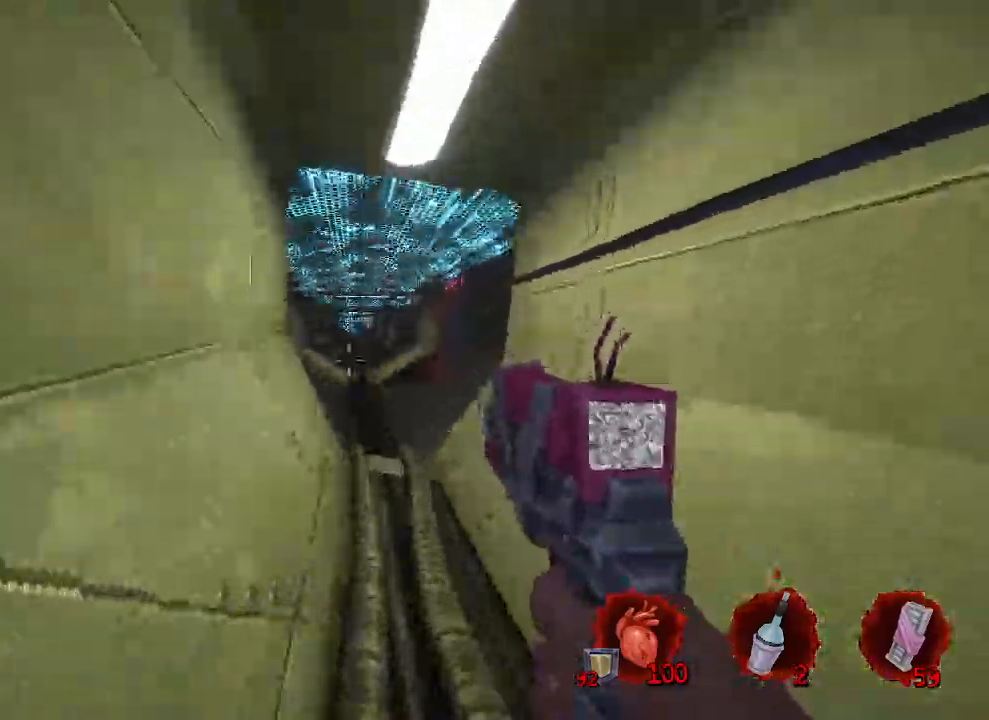
{"keys": [], "mouse": [], "events": [[84, "z", "up"], [217, "d", "down"], [367, "d", "up"]]}
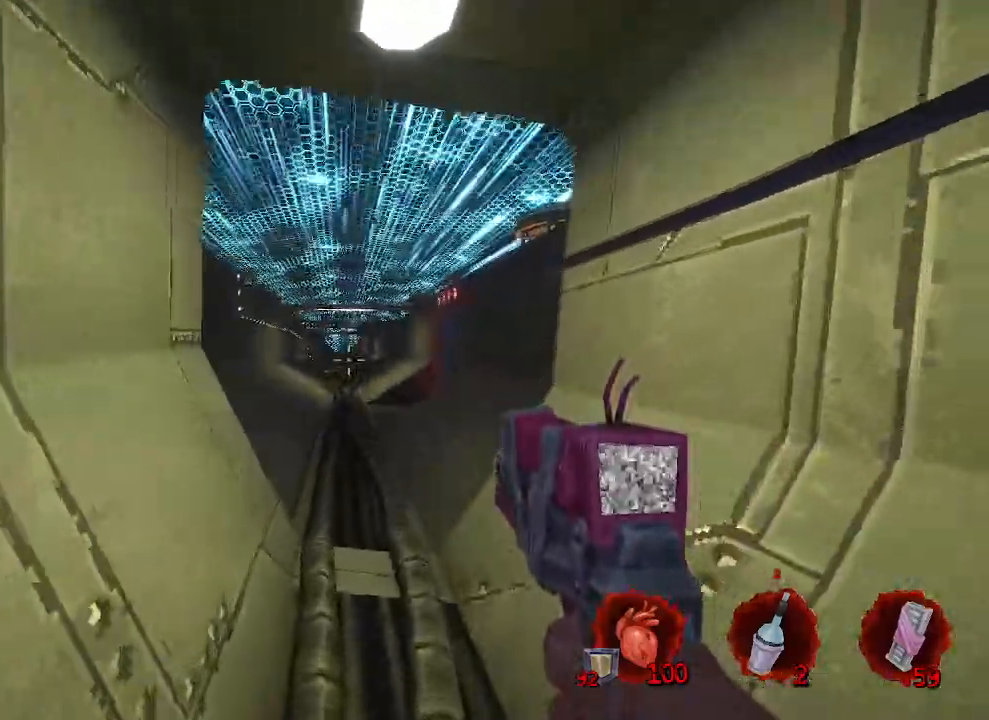
{"keys": ["space", "z"], "mouse": [], "events": [[384, "space", "down"], [484, "z", "down"]]}